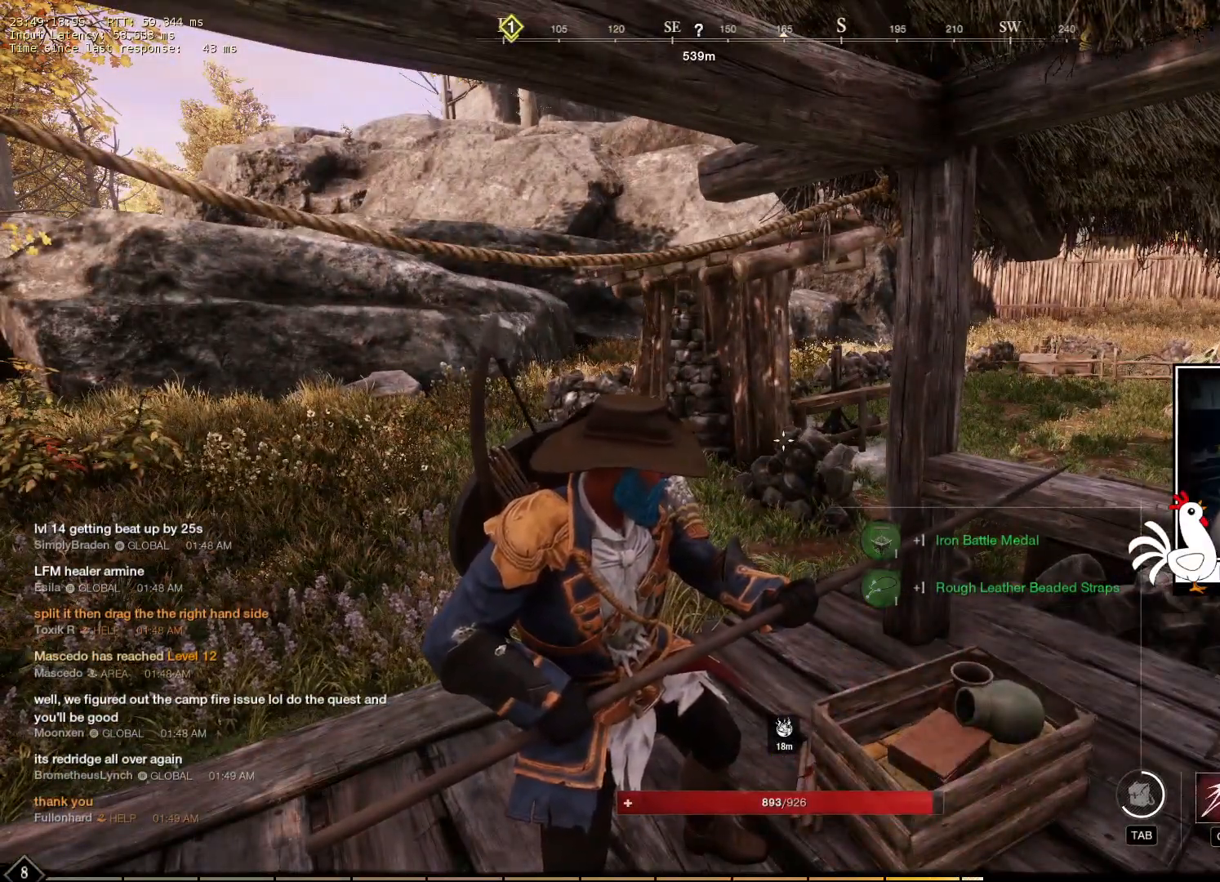
Gameplay with keyboard and mouse; each line is a JSON object with the keys and mouse buttons held at the frame after it. "events" lists presses ("down") and releases ("up") of "a", "ctrl", "d", "e", "q", "s", "shift", "space", "w", "mouse_left", "mouse_wheel", "mouse_right", "mouse_mb4" and "mouse_mb5" between this image and that frame as [ms after this image, input, new state], when the widget could be followed in between. "mouse_left", "mouse_wheel", "mouse_right", "mouse_mb4", "mouse_mb5" = the "left", "wheel", "right", "mb4", "mb5" buttons of the "mouse" list. No other keys are recorded. "wheel" means that the mouse wheel is clicked or scrolled. Mouse movement is not recorded.
{"keys": ["w"], "mouse": [], "events": [[66, "w", "down"]]}
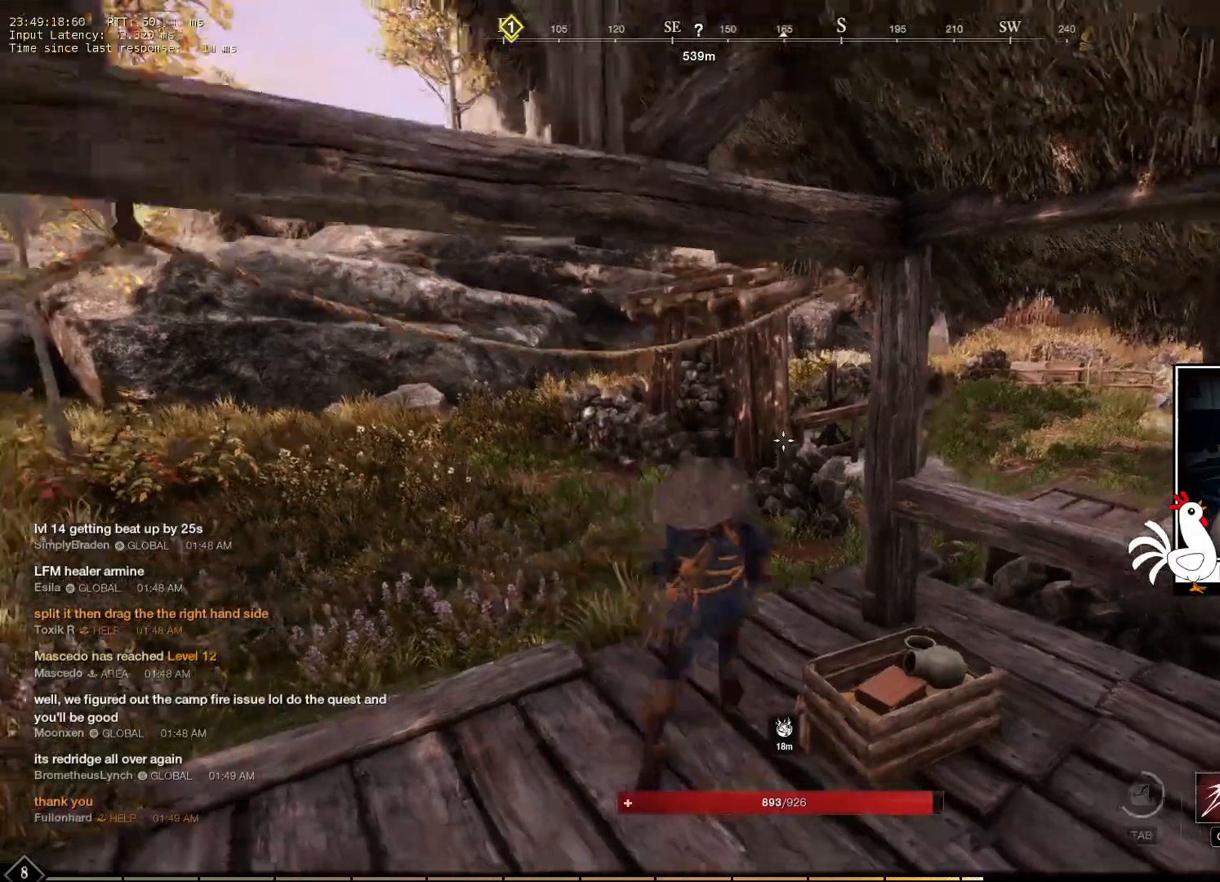
{"keys": ["w"], "mouse": [], "events": []}
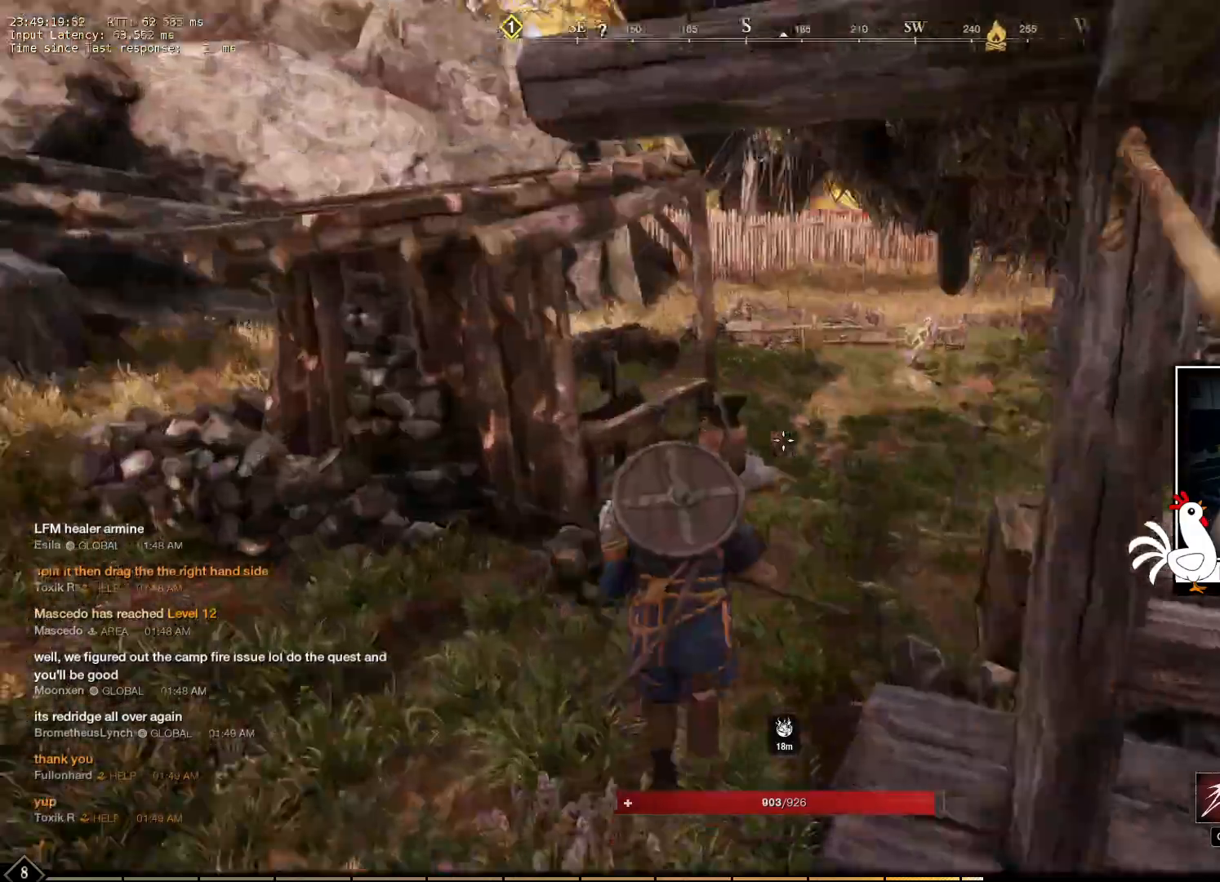
{"keys": ["w"], "mouse": [], "events": []}
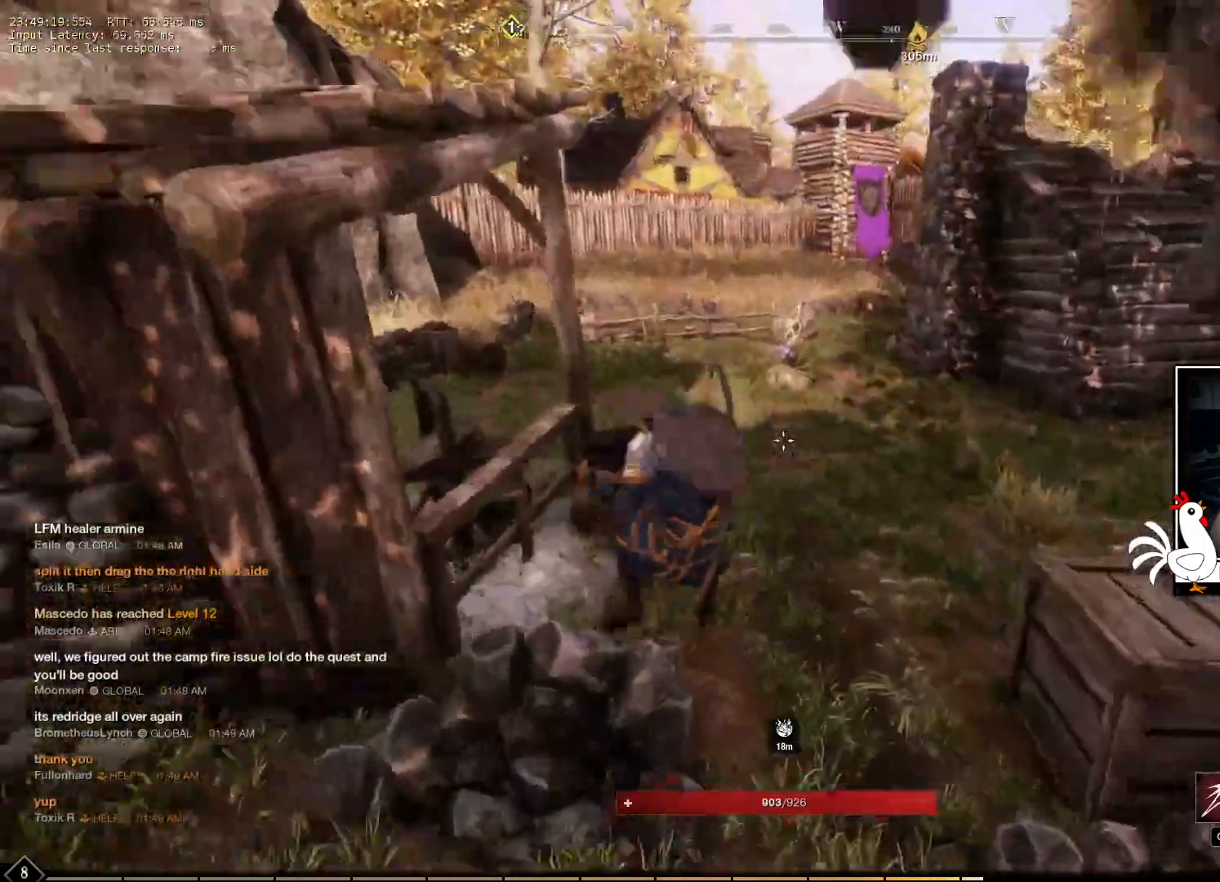
{"keys": ["d", "w"], "mouse": [], "events": [[350, "d", "down"]]}
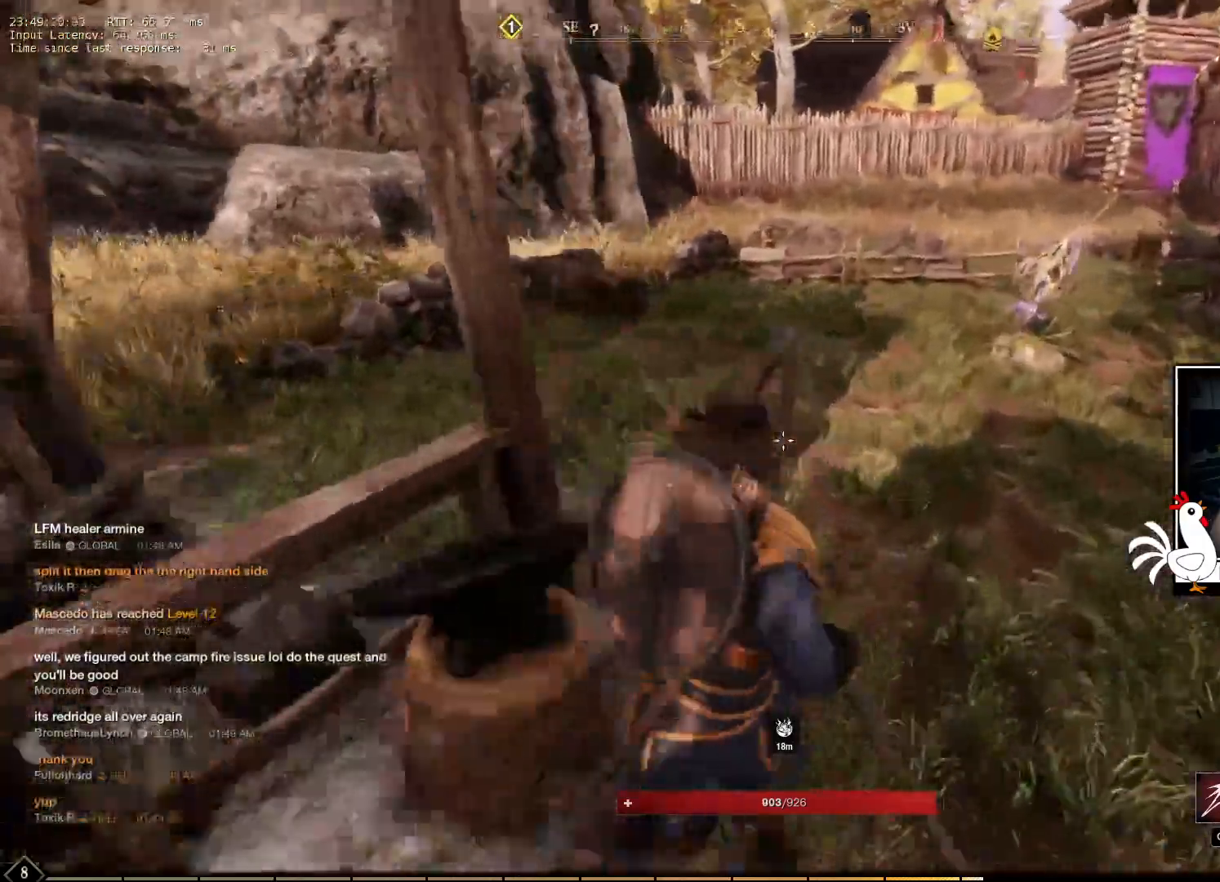
{"keys": ["w"], "mouse": [], "events": [[316, "d", "up"]]}
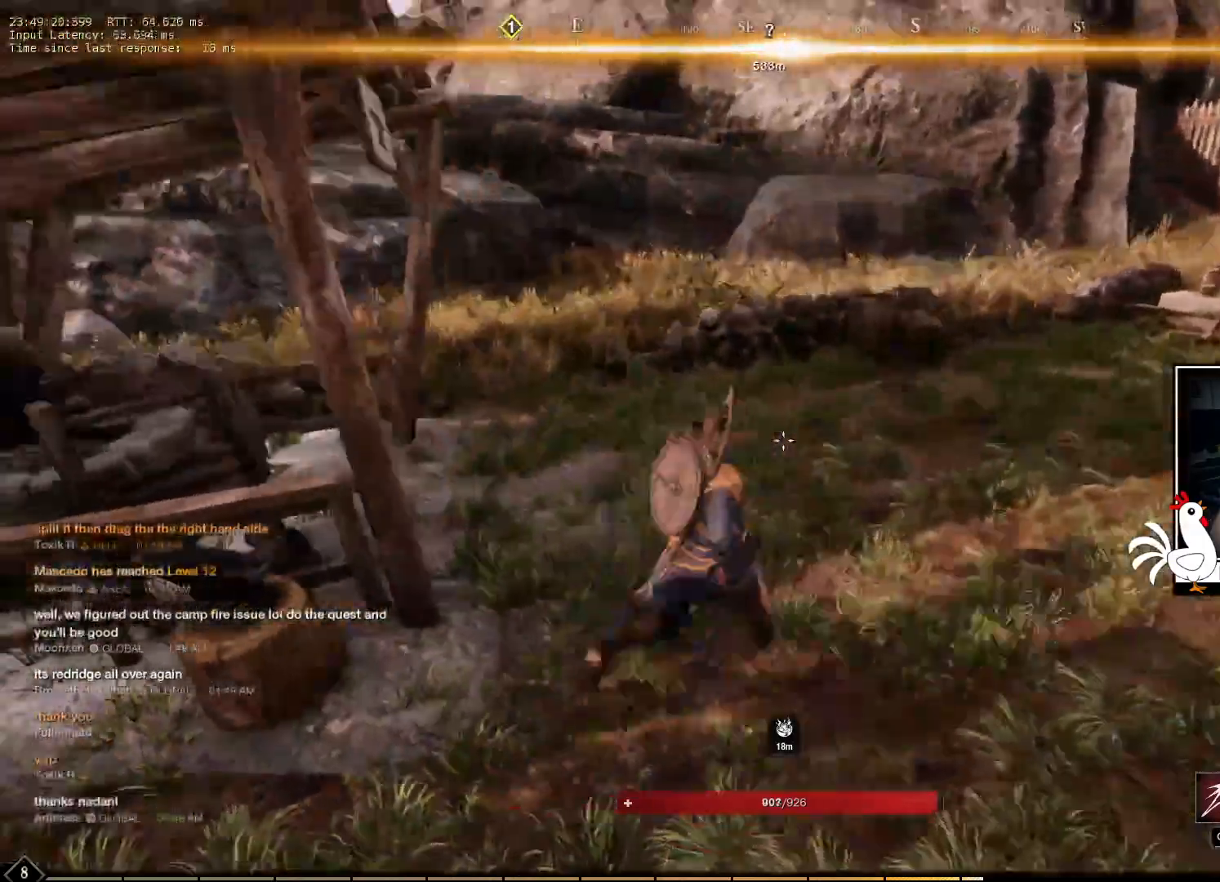
{"keys": [], "mouse": [], "events": [[200, "w", "up"]]}
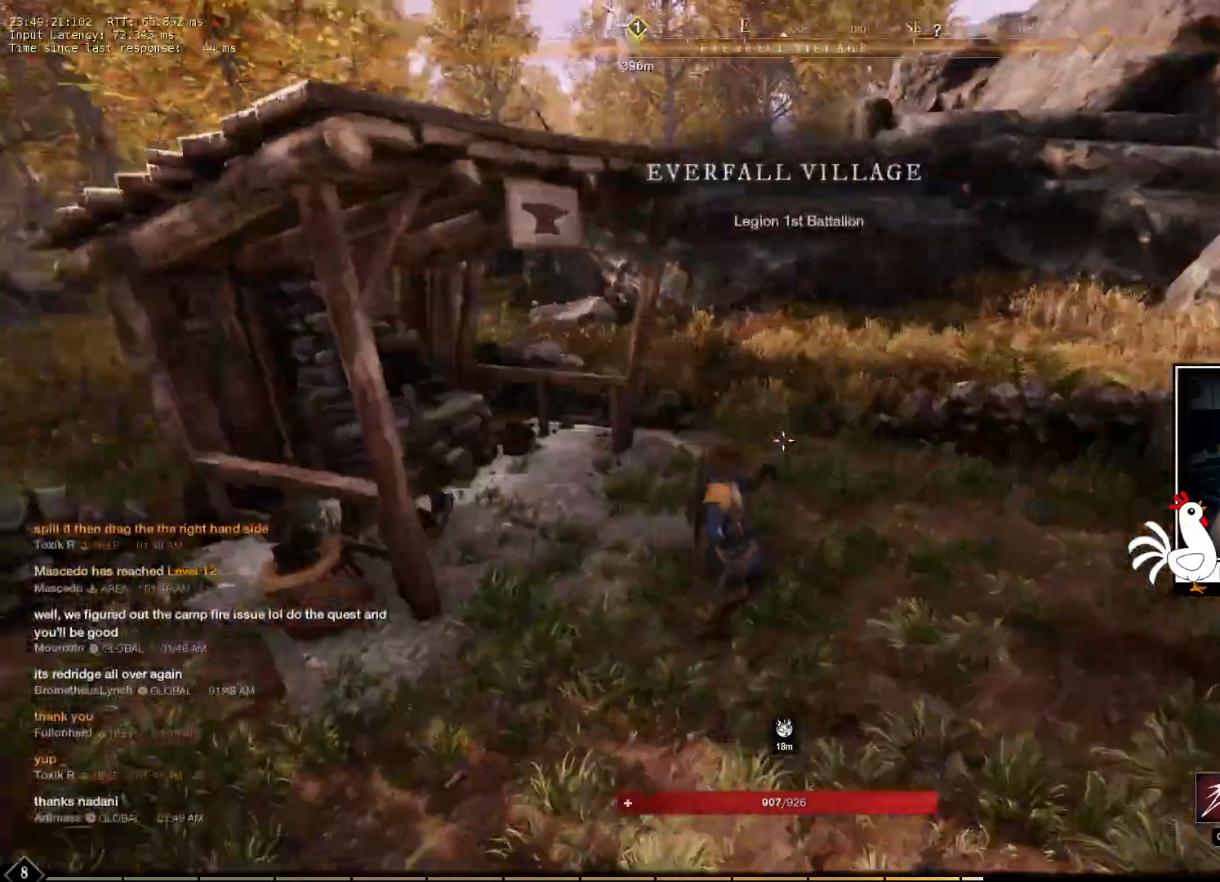
{"keys": [], "mouse": [], "events": []}
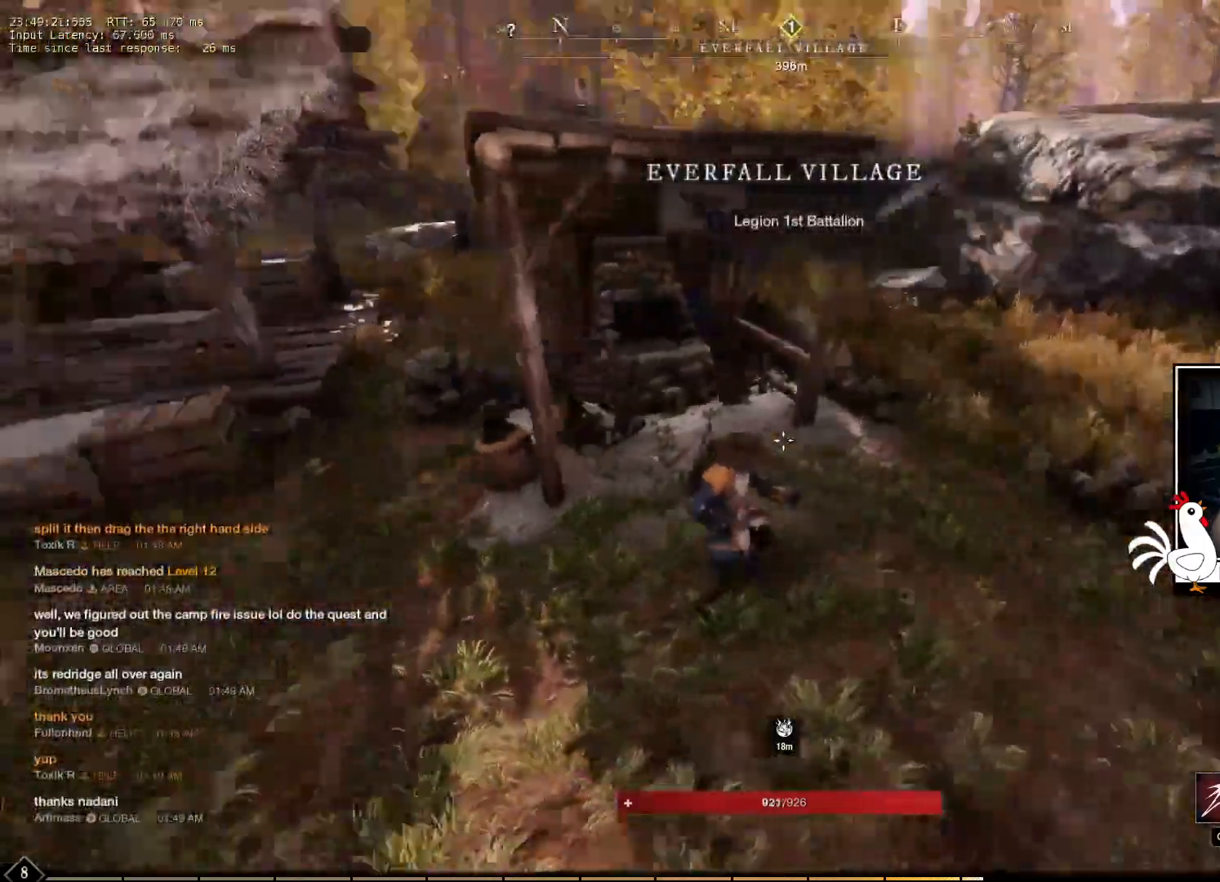
{"keys": ["w"], "mouse": [], "events": [[116, "w", "down"]]}
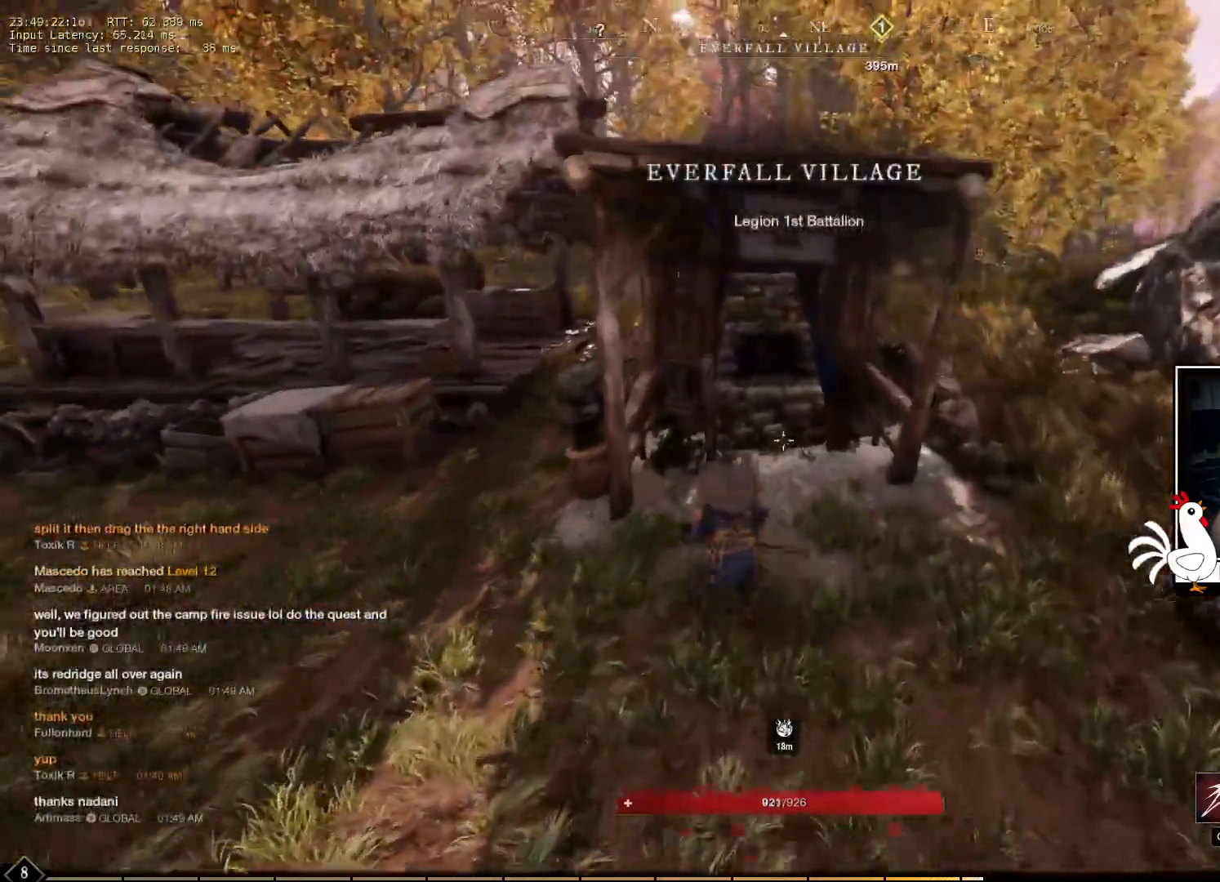
{"keys": [], "mouse": [], "events": [[233, "w", "up"]]}
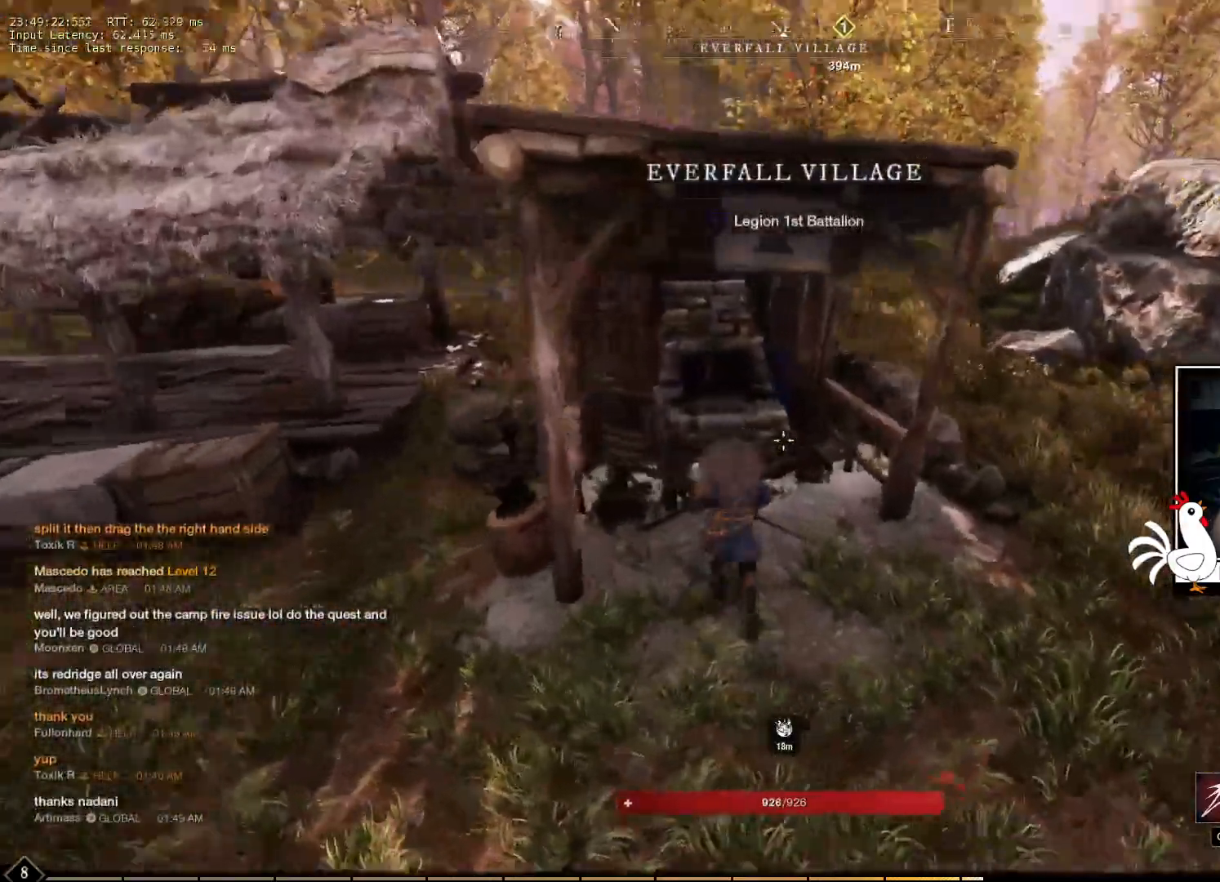
{"keys": [], "mouse": [], "events": []}
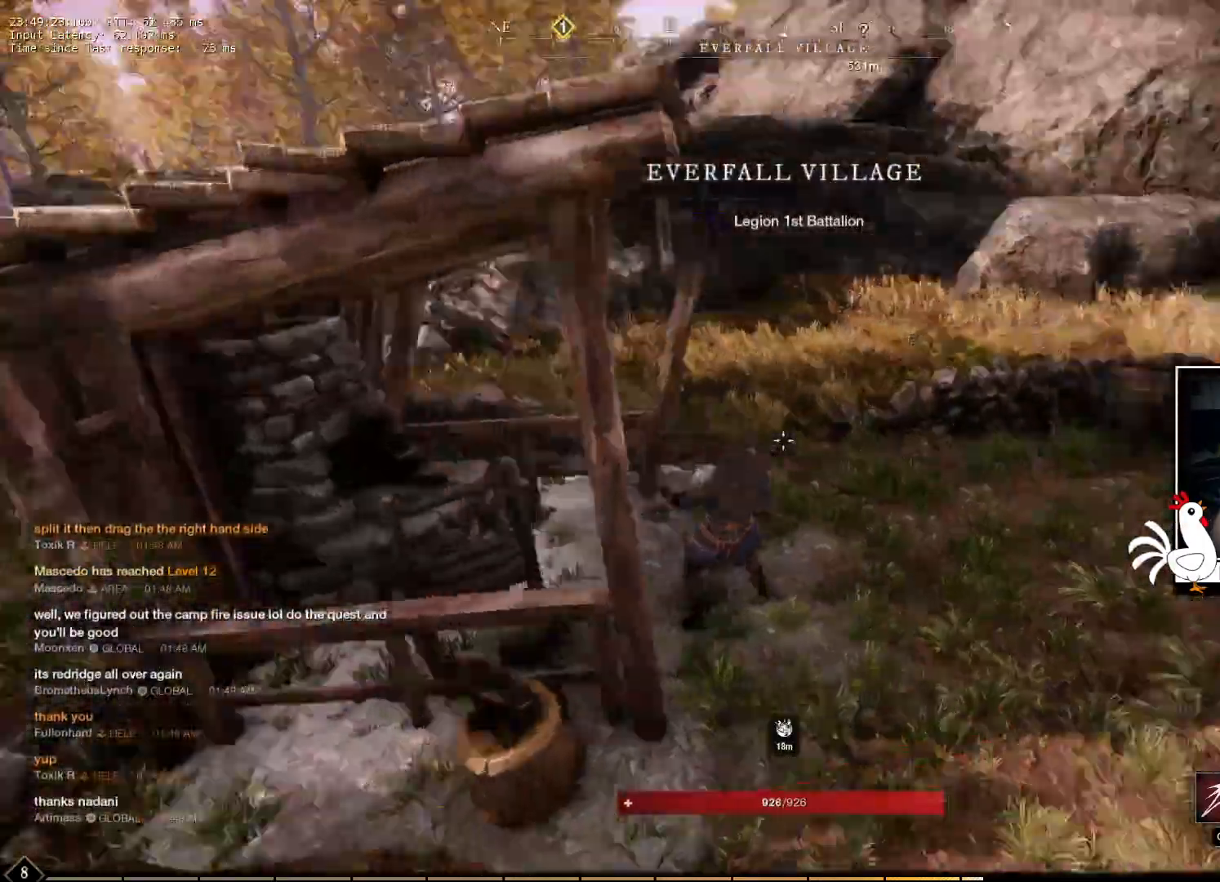
{"keys": ["w"], "mouse": [], "events": [[383, "w", "down"]]}
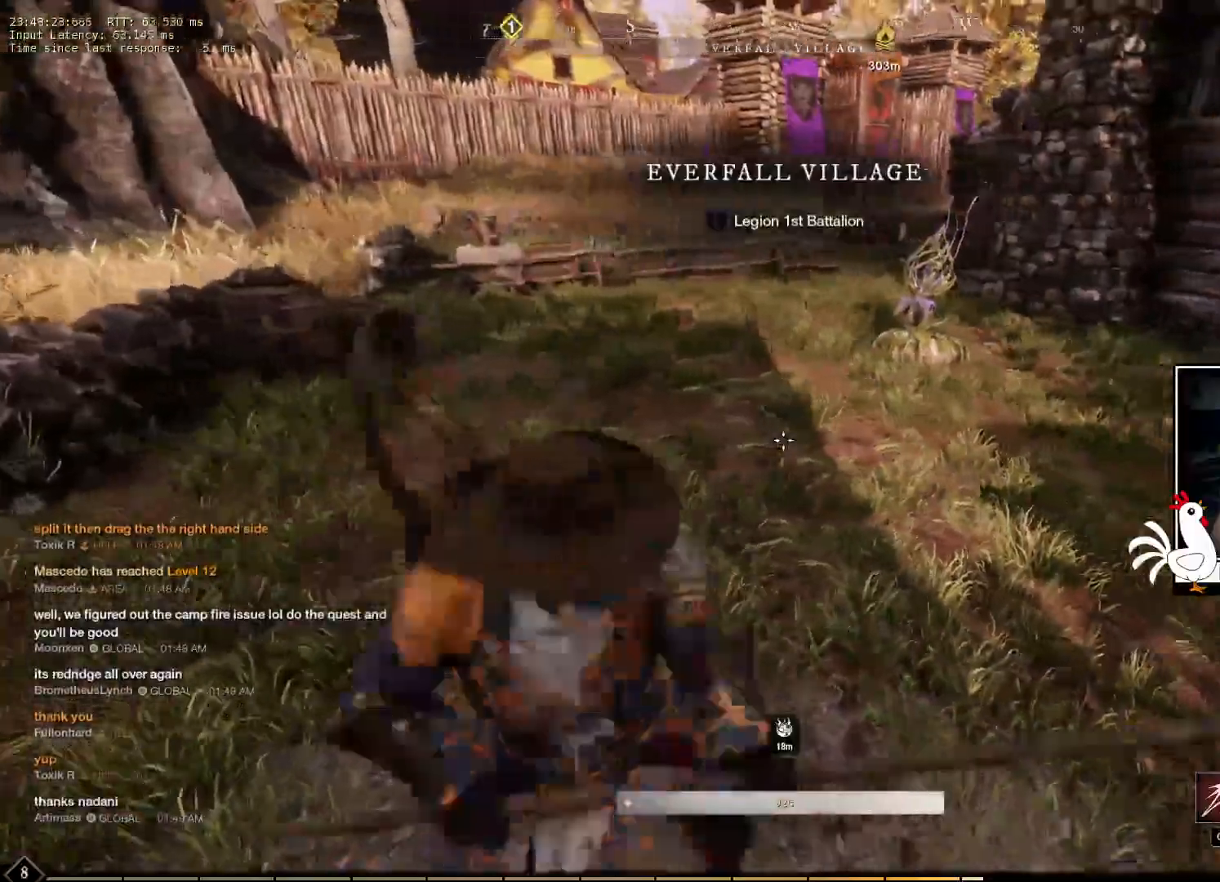
{"keys": ["w"], "mouse": [], "events": []}
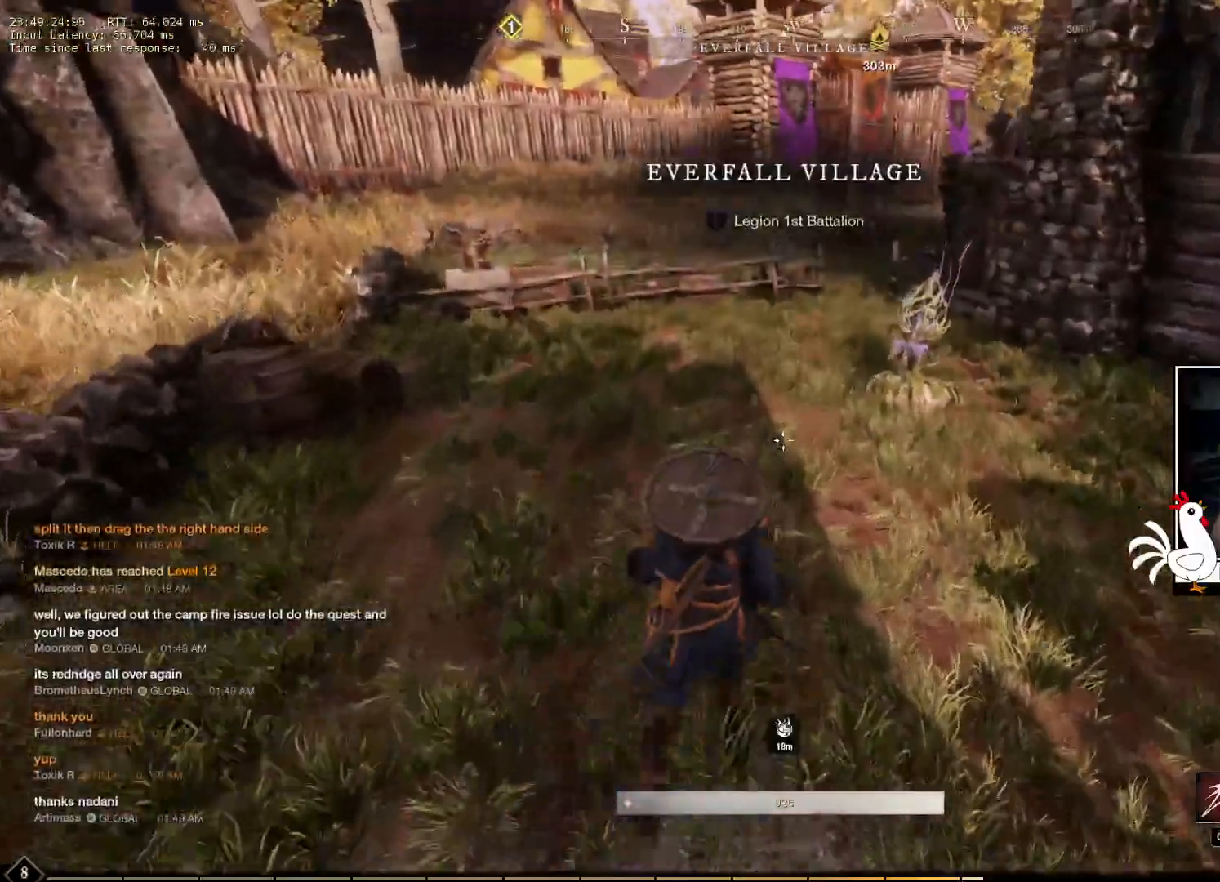
{"keys": ["w"], "mouse": [], "events": []}
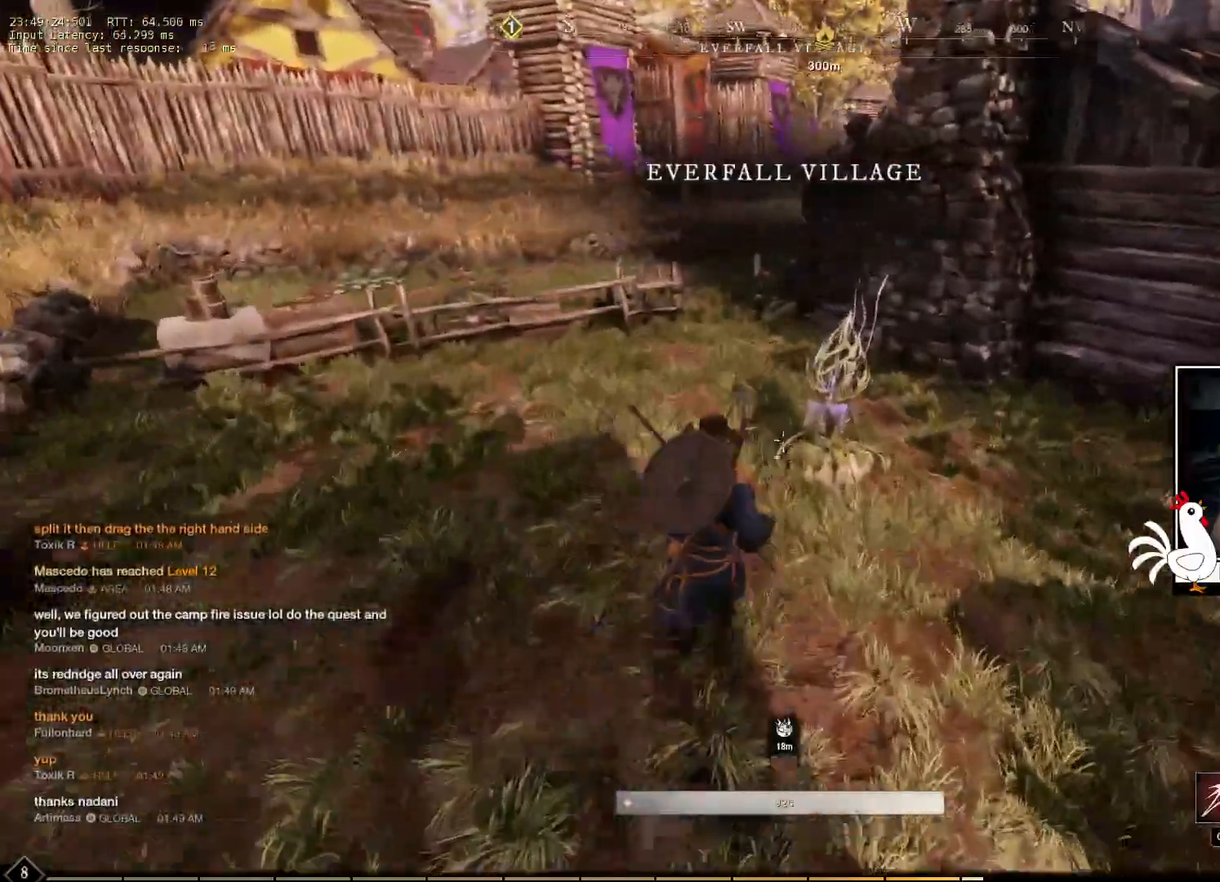
{"keys": ["w"], "mouse": [], "events": []}
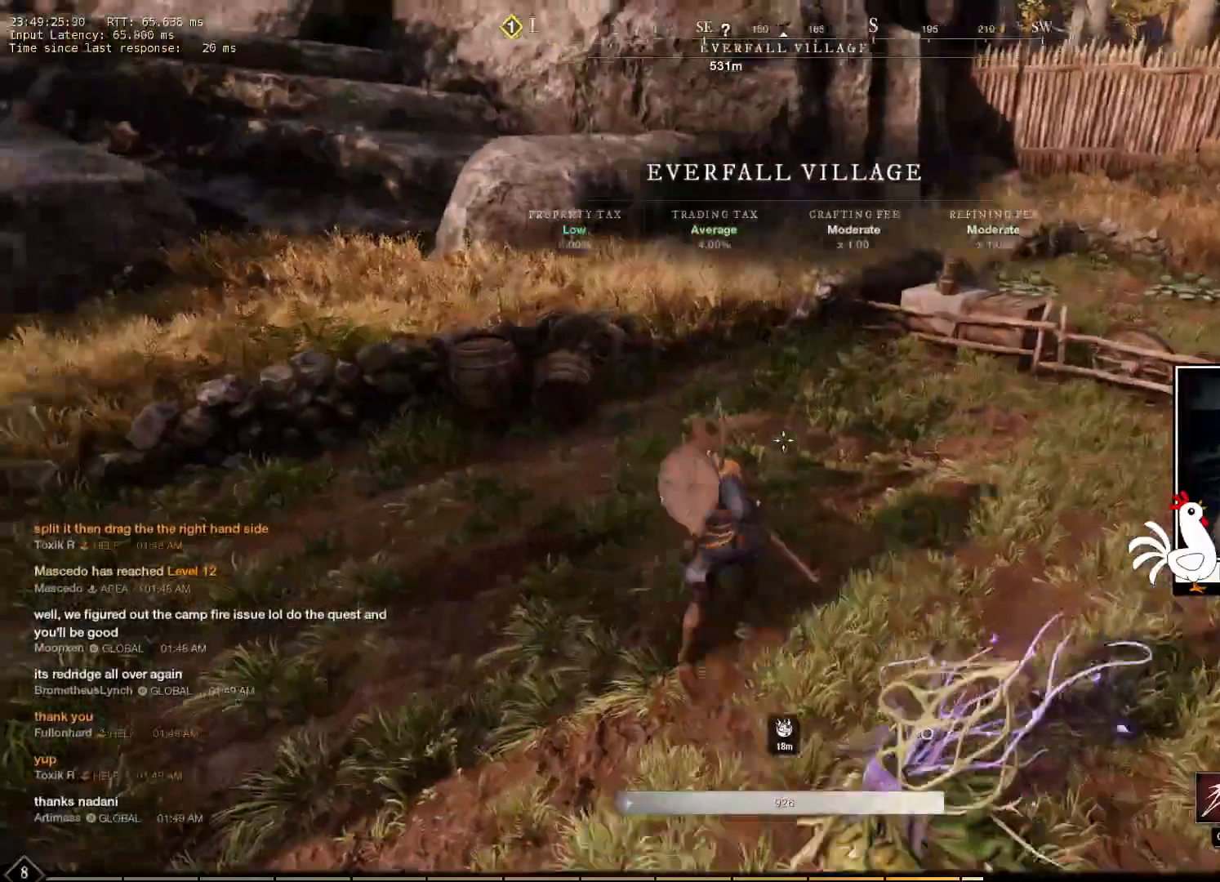
{"keys": ["w"], "mouse": [], "events": []}
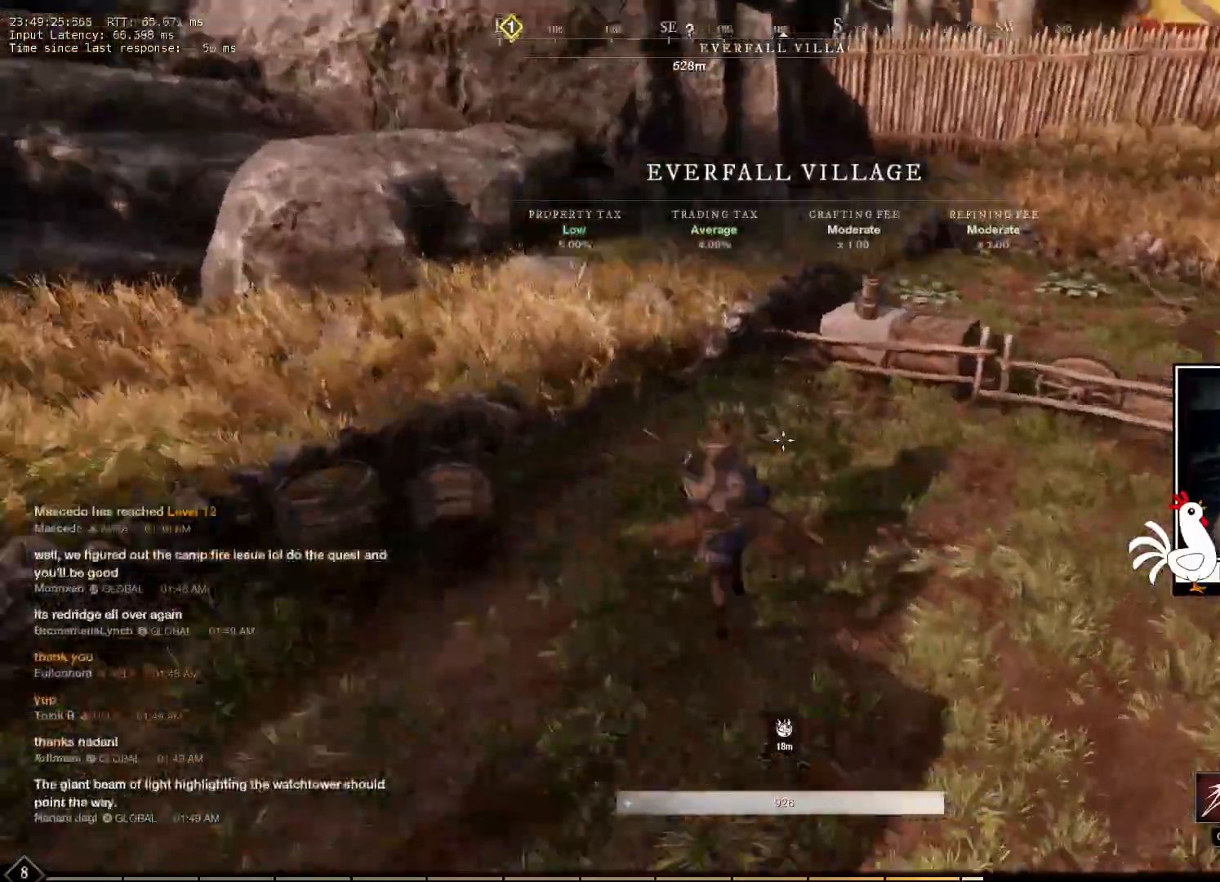
{"keys": ["w"], "mouse": [], "events": []}
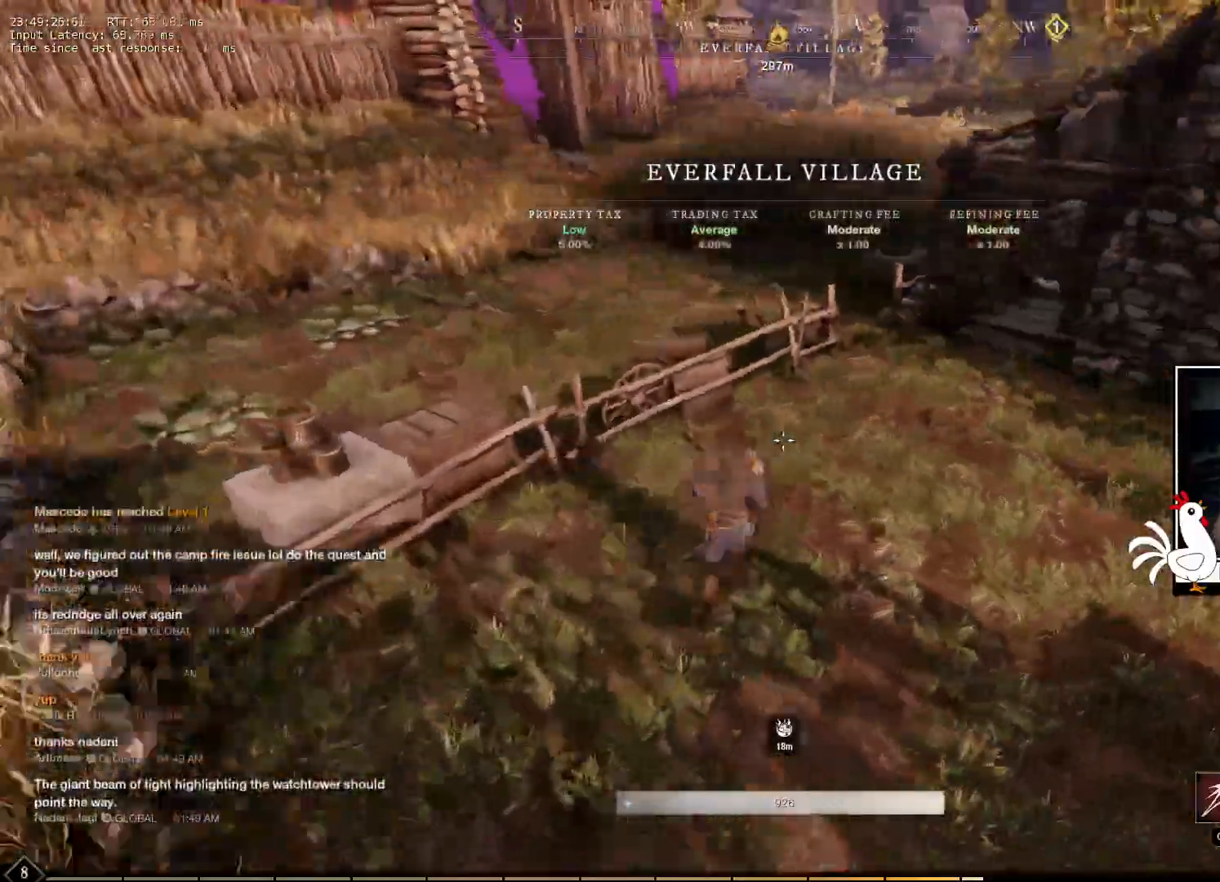
{"keys": ["space", "w"], "mouse": [], "events": [[300, "space", "down"]]}
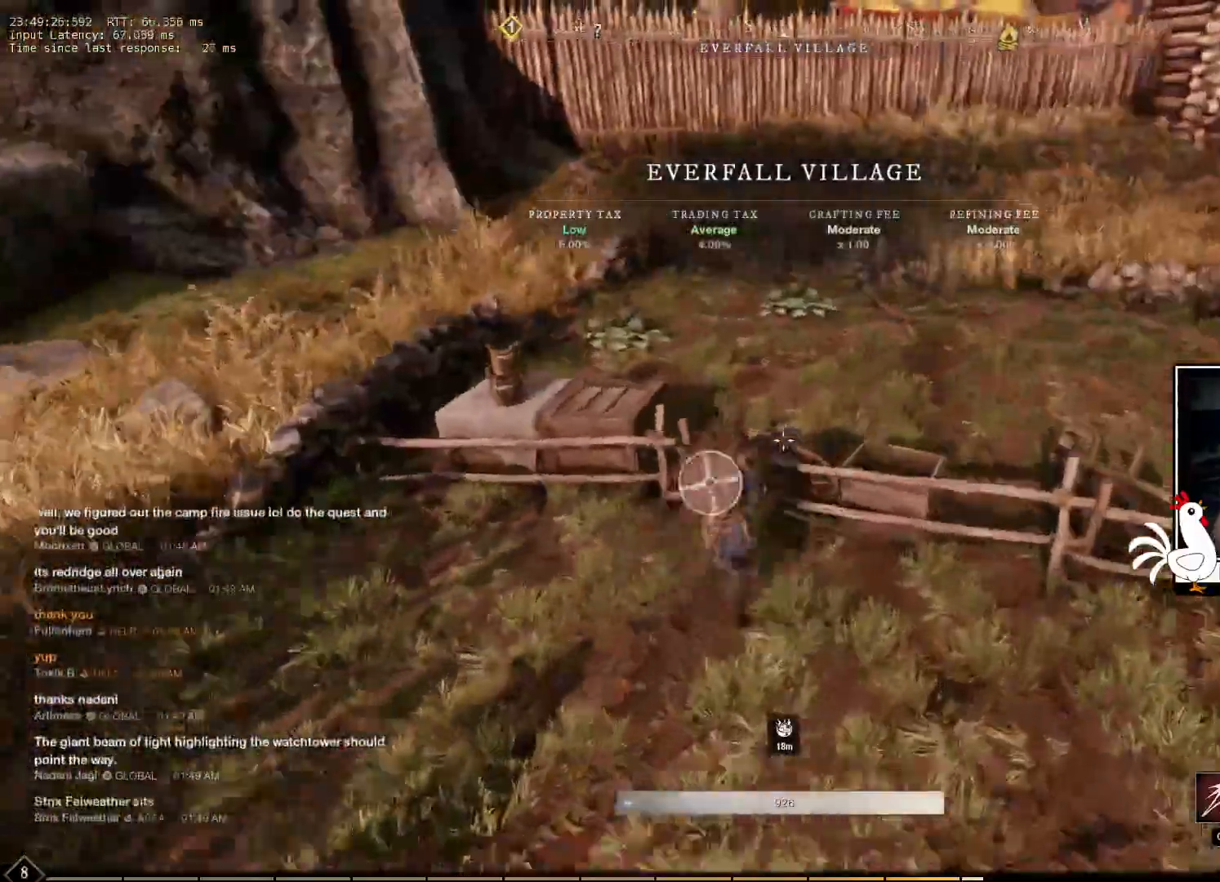
{"keys": ["w"], "mouse": [], "events": [[16, "space", "up"]]}
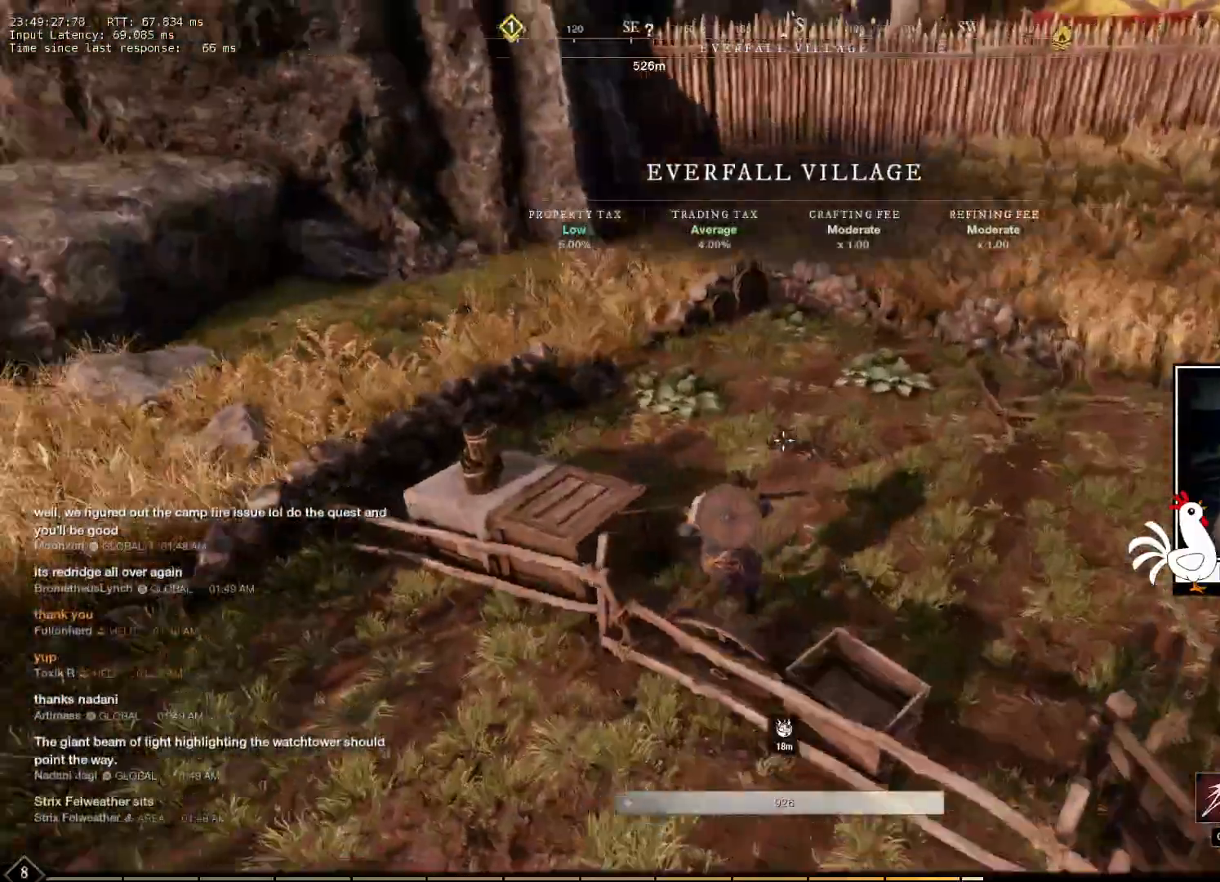
{"keys": [], "mouse": [], "events": [[433, "w", "up"]]}
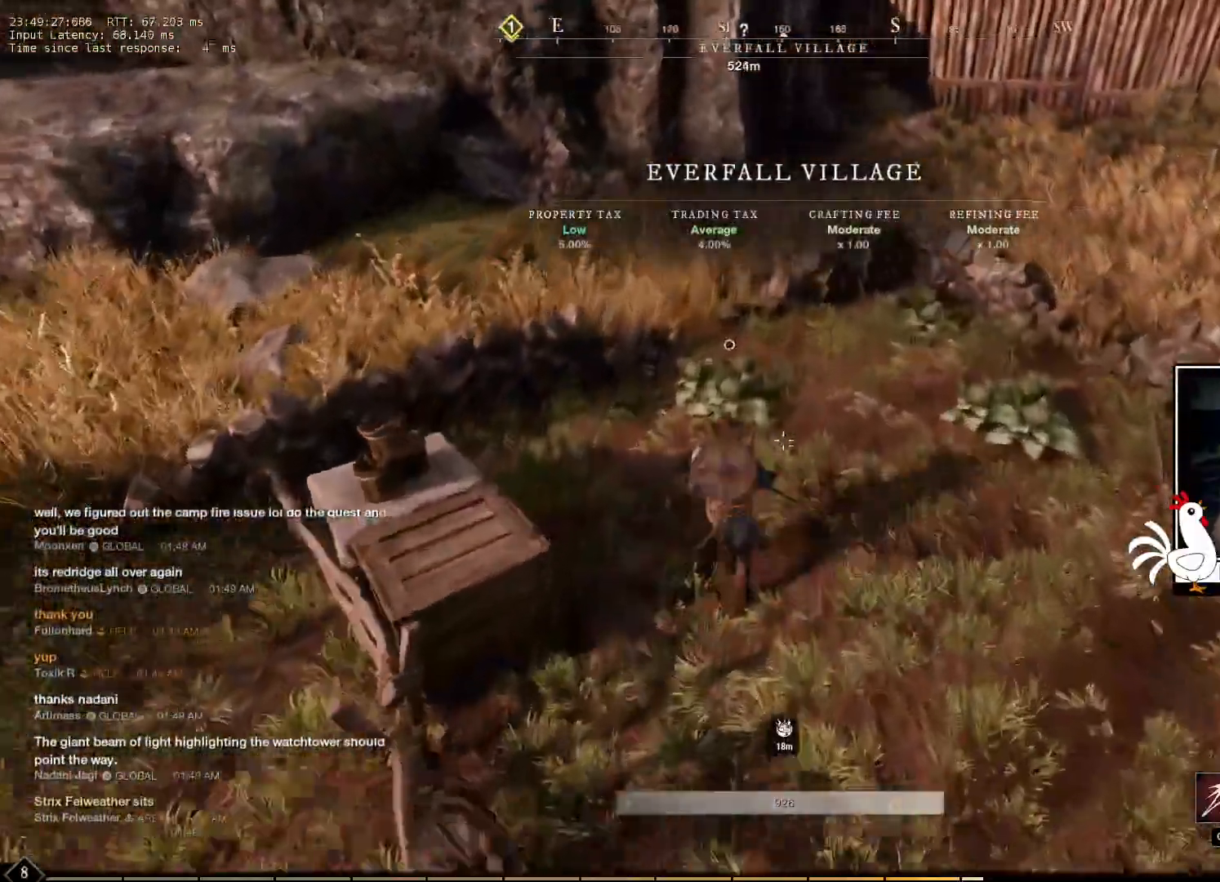
{"keys": [], "mouse": [], "events": []}